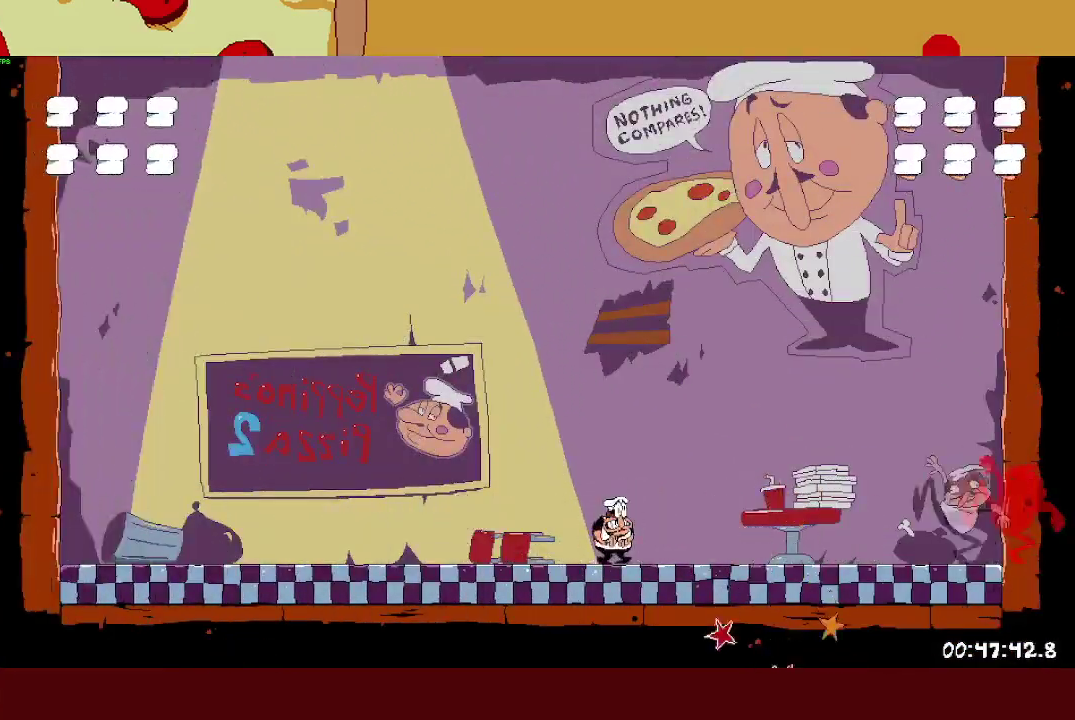
Gameplay with a controller (PlayStation layout); each line is a JSON object with the inputs held at the frame after it. "events" lists button and stick changes between this image and that frame as [ms after this image, input, new state], when the widget could be followed in between. This document gives stick clicks only as held states, not as events. Not read: R3 right_stick.
{"buttons": [], "left_stick": "right", "events": [[150, "left_stick", "up-left"], [167, "CROSS", "down"], [350, "CROSS", "up"], [500, "left_stick", "right"]]}
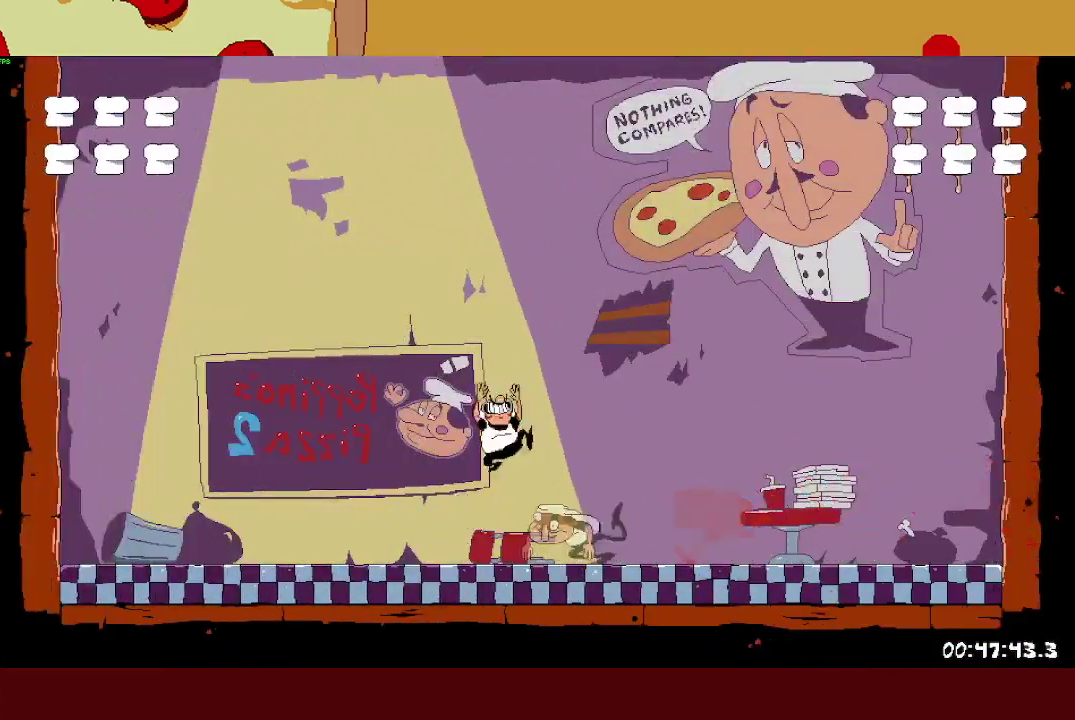
{"buttons": ["SQUARE"], "left_stick": "left", "events": [[117, "left_stick", "left"], [483, "SQUARE", "down"]]}
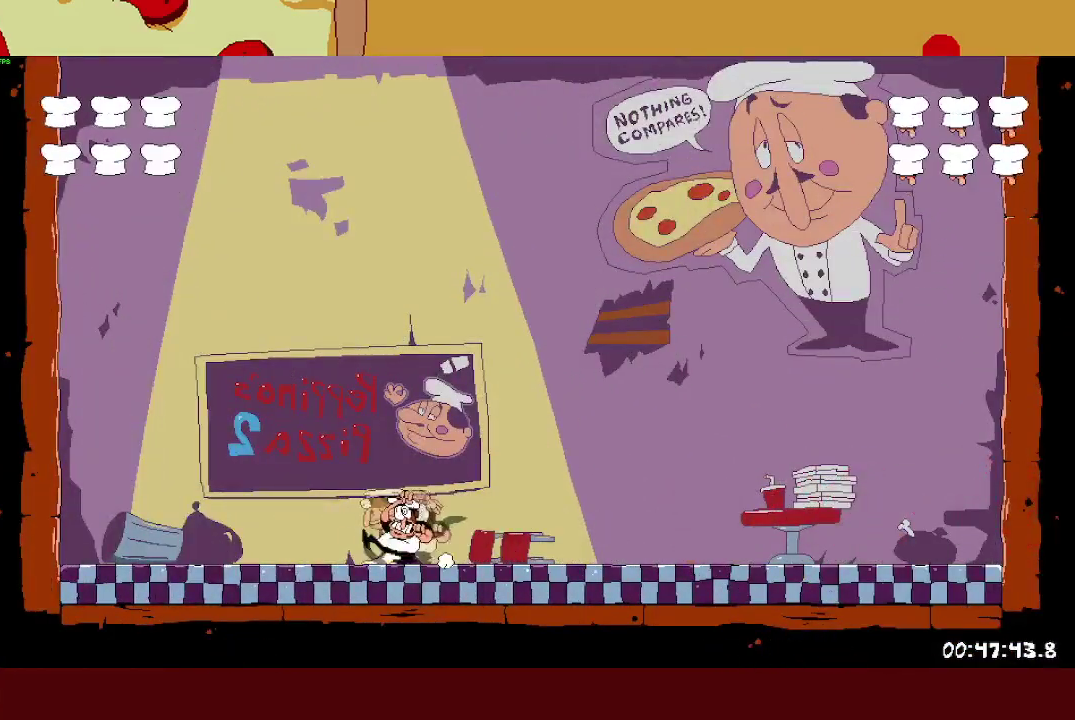
{"buttons": [], "left_stick": "left", "events": [[117, "left_stick", "center"], [167, "SQUARE", "up"], [183, "left_stick", "right"], [317, "SQUARE", "down"], [417, "left_stick", "center"], [467, "left_stick", "left"], [483, "SQUARE", "up"]]}
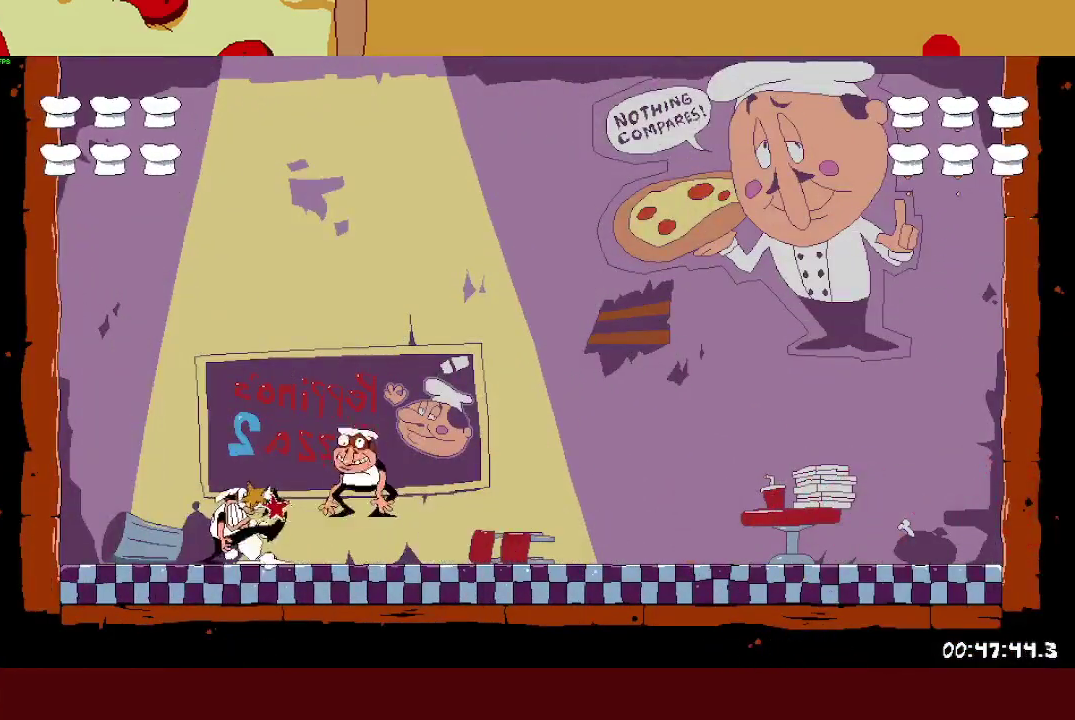
{"buttons": ["R2"], "left_stick": "right", "events": [[217, "left_stick", "right"], [317, "SQUARE", "down"], [333, "R2", "down"], [367, "L1", "down"], [467, "L1", "up"], [467, "SQUARE", "up"]]}
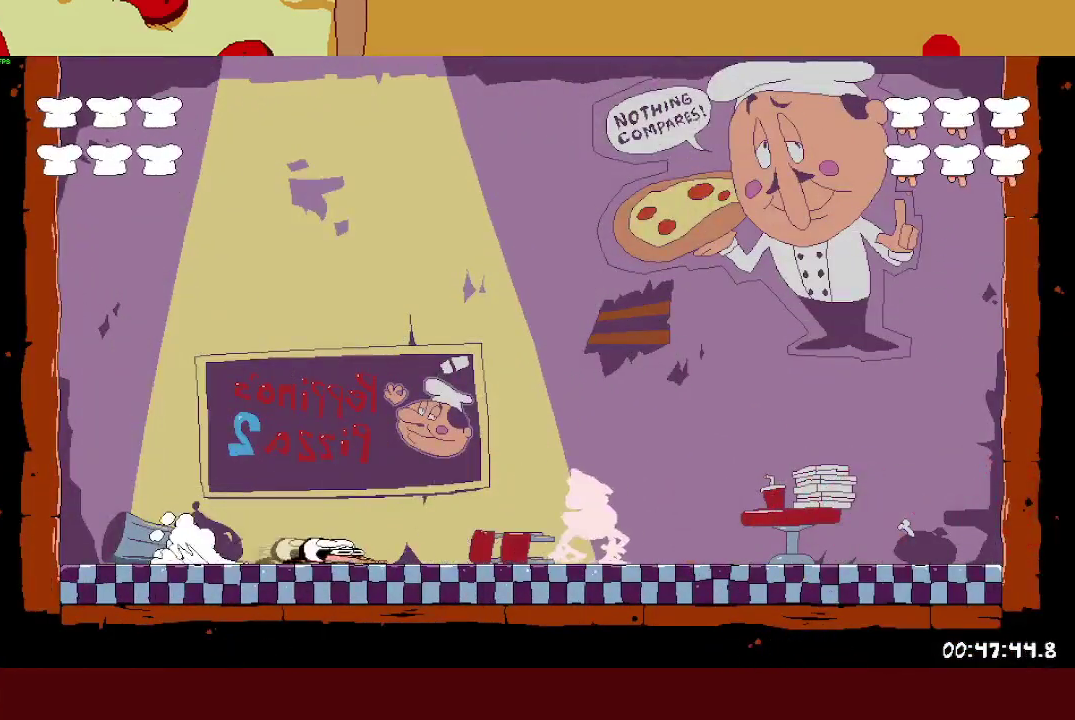
{"buttons": [], "left_stick": "center", "events": [[183, "SQUARE", "down"], [267, "SQUARE", "up"], [333, "SQUARE", "down"], [433, "R2", "up"], [433, "SQUARE", "up"], [483, "left_stick", "center"]]}
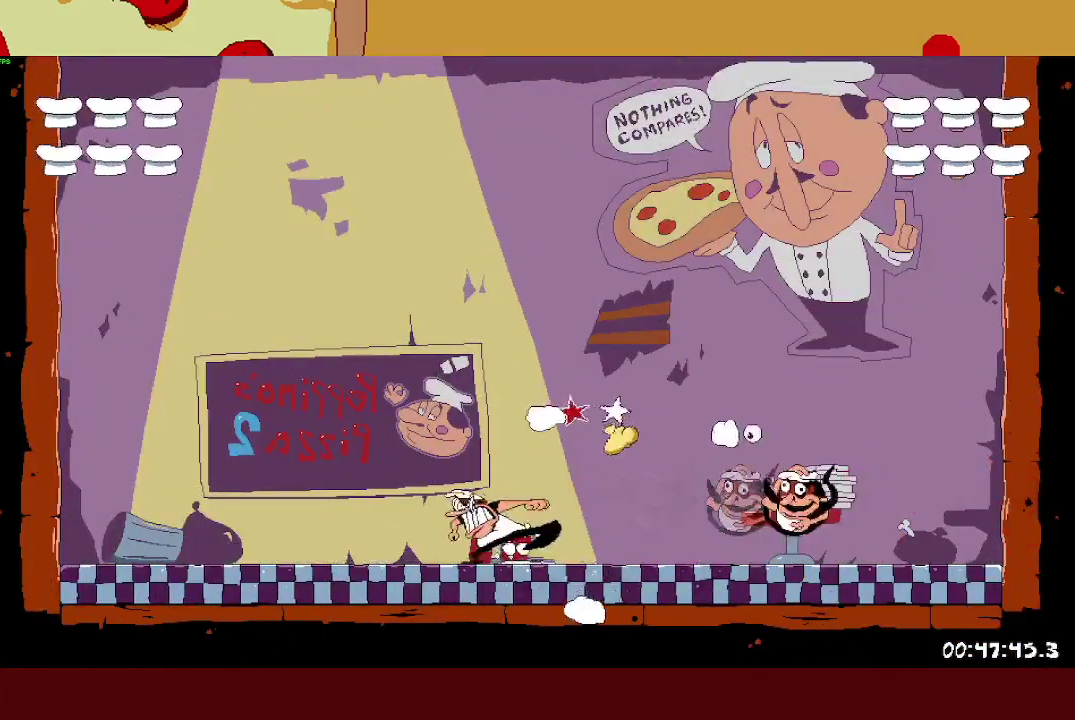
{"buttons": [], "left_stick": "right", "events": [[400, "left_stick", "right"]]}
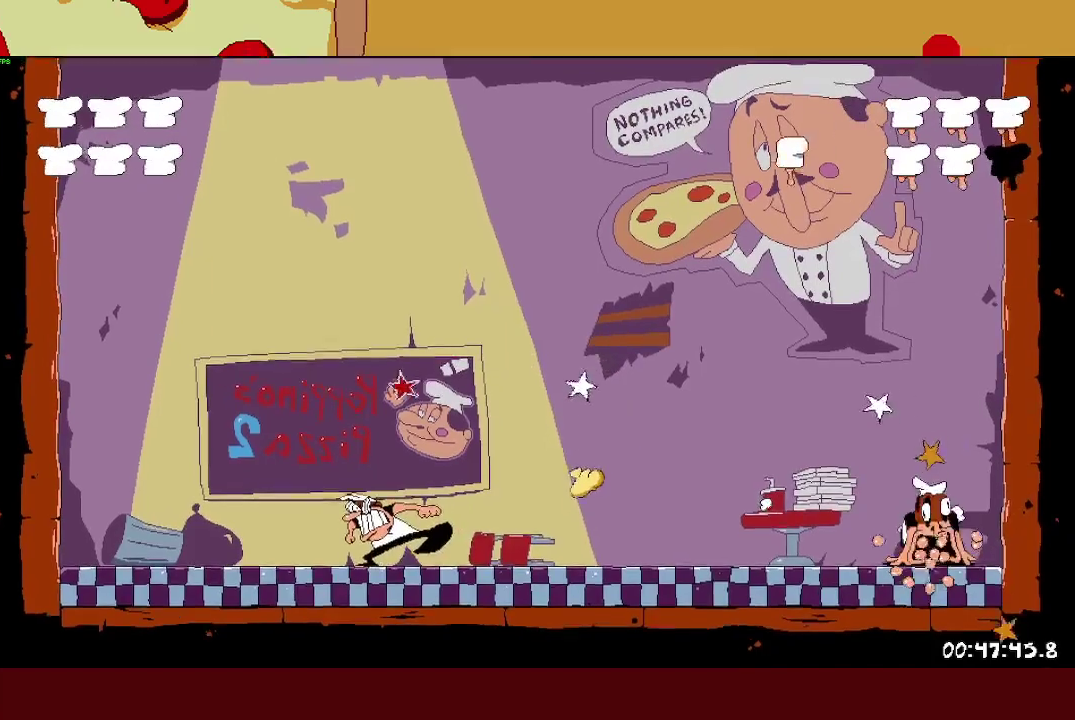
{"buttons": [], "left_stick": "center", "events": [[367, "left_stick", "center"]]}
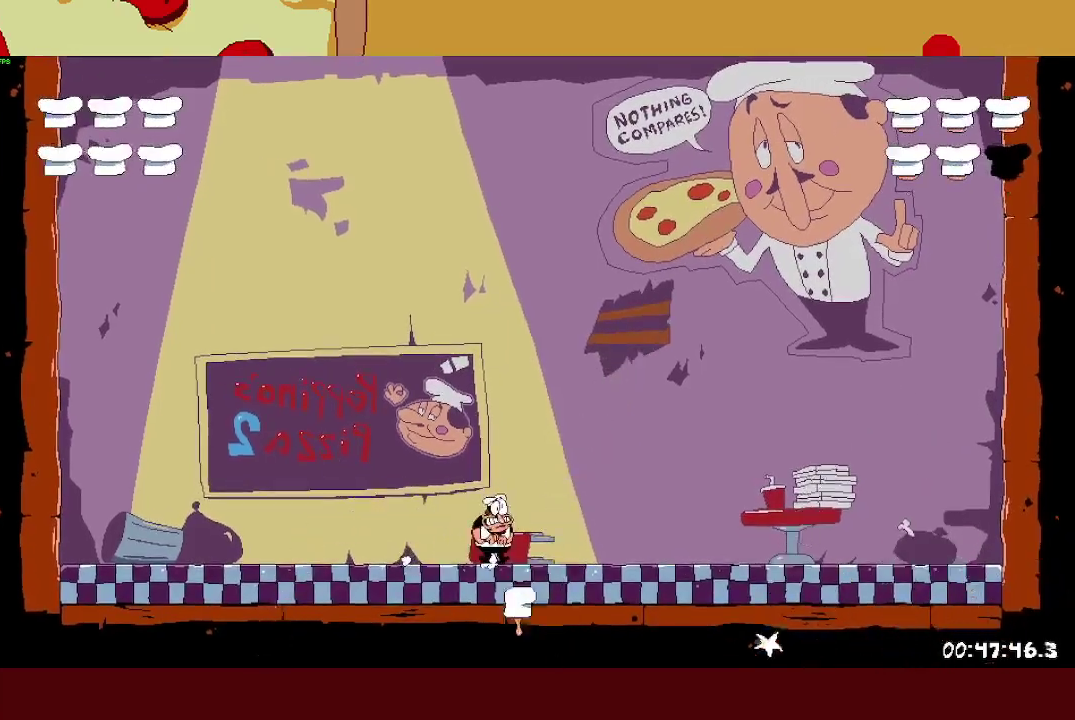
{"buttons": [], "left_stick": "center", "events": []}
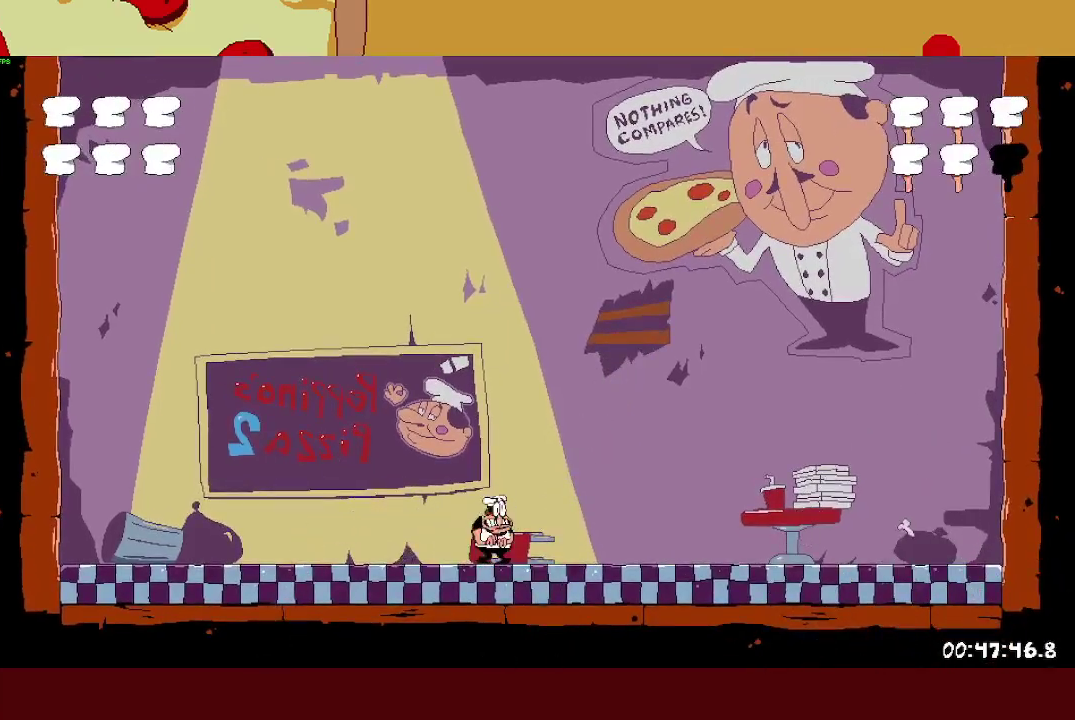
{"buttons": [], "left_stick": "center", "events": []}
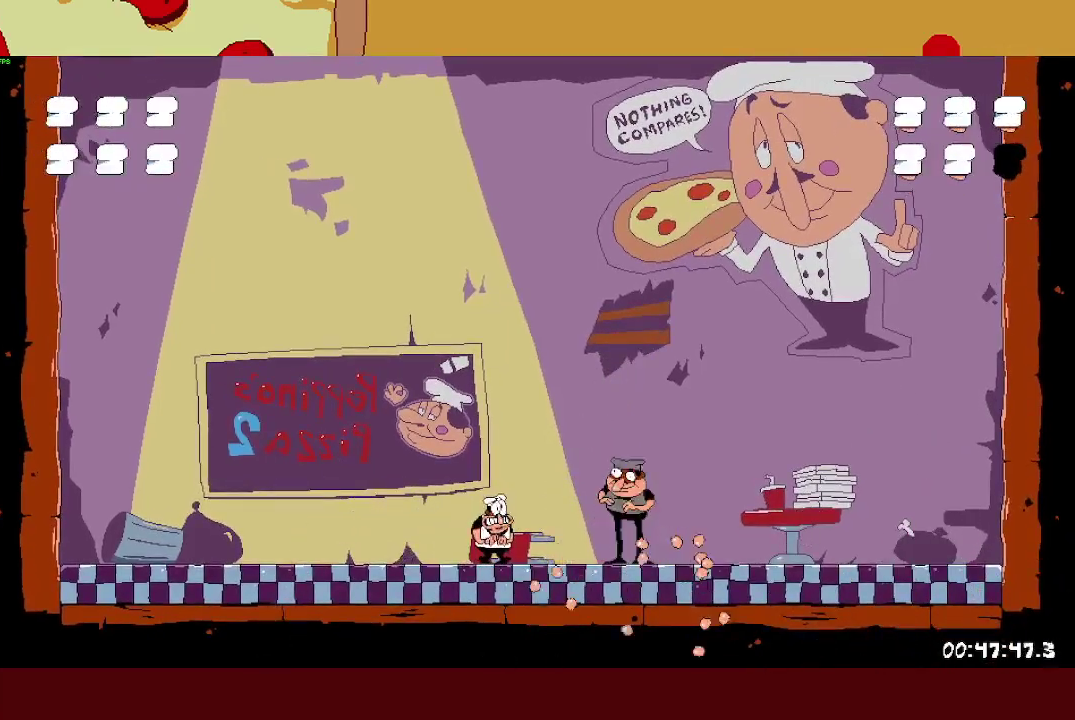
{"buttons": ["TRIANGLE"], "left_stick": "center", "events": [[133, "CROSS", "down"], [333, "CROSS", "up"], [417, "TRIANGLE", "down"]]}
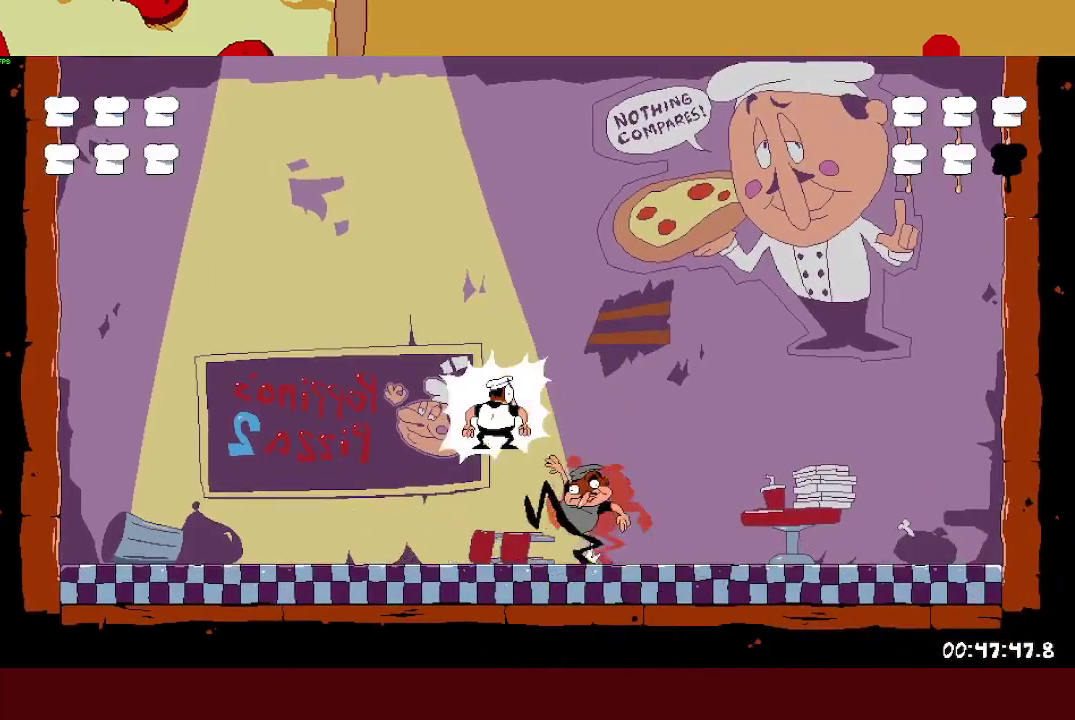
{"buttons": [], "left_stick": "center", "events": [[50, "TRIANGLE", "up"]]}
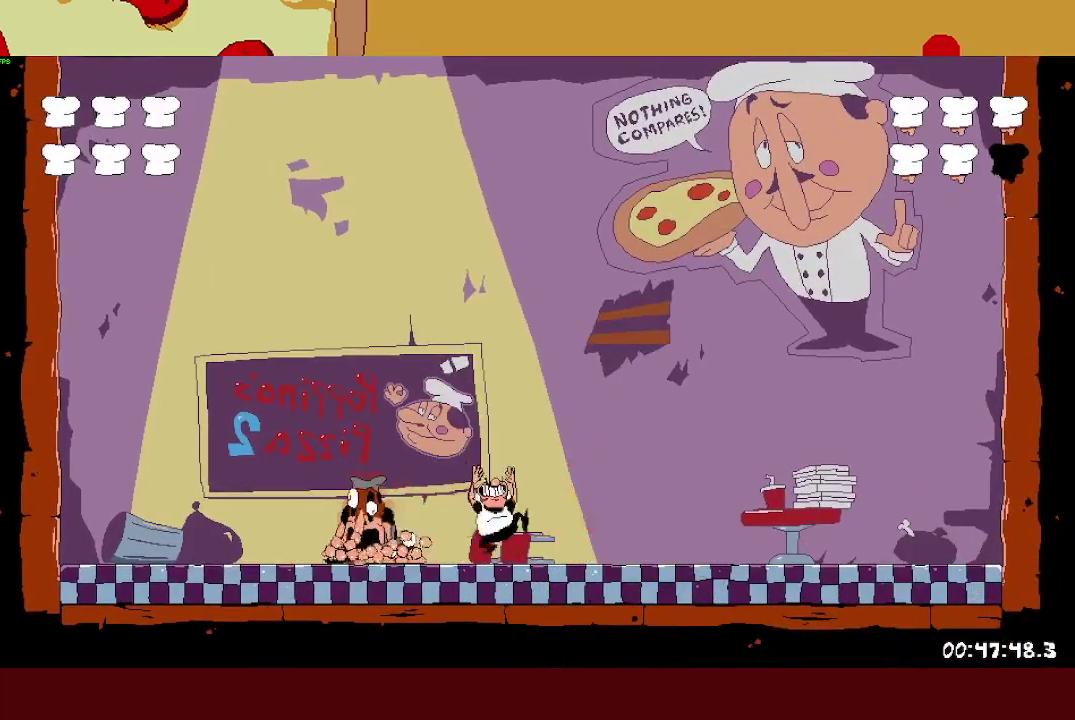
{"buttons": ["CROSS"], "left_stick": "center", "events": [[317, "CROSS", "down"]]}
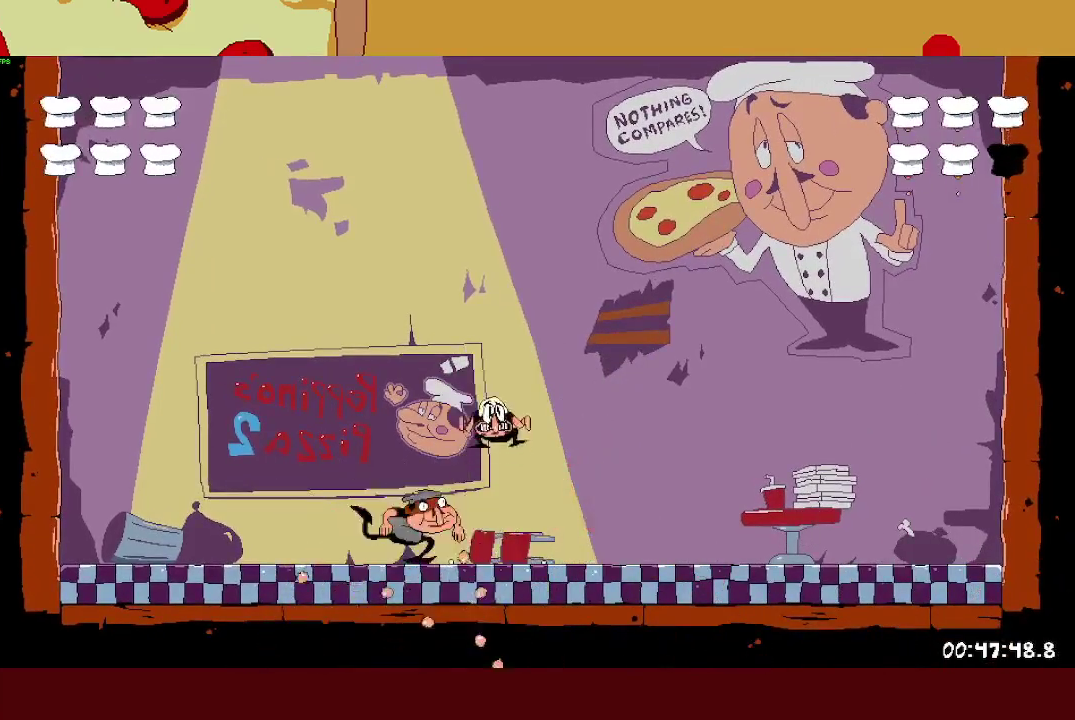
{"buttons": [], "left_stick": "center", "events": [[67, "CROSS", "up"], [150, "TRIANGLE", "down"], [250, "TRIANGLE", "up"]]}
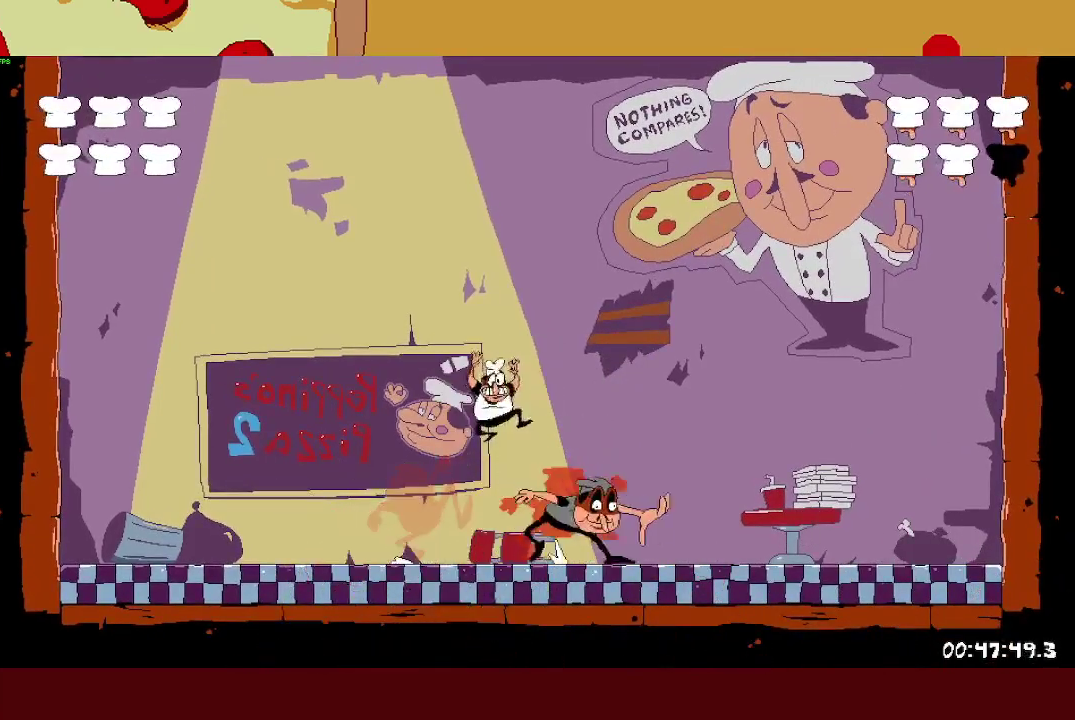
{"buttons": [], "left_stick": "center", "events": []}
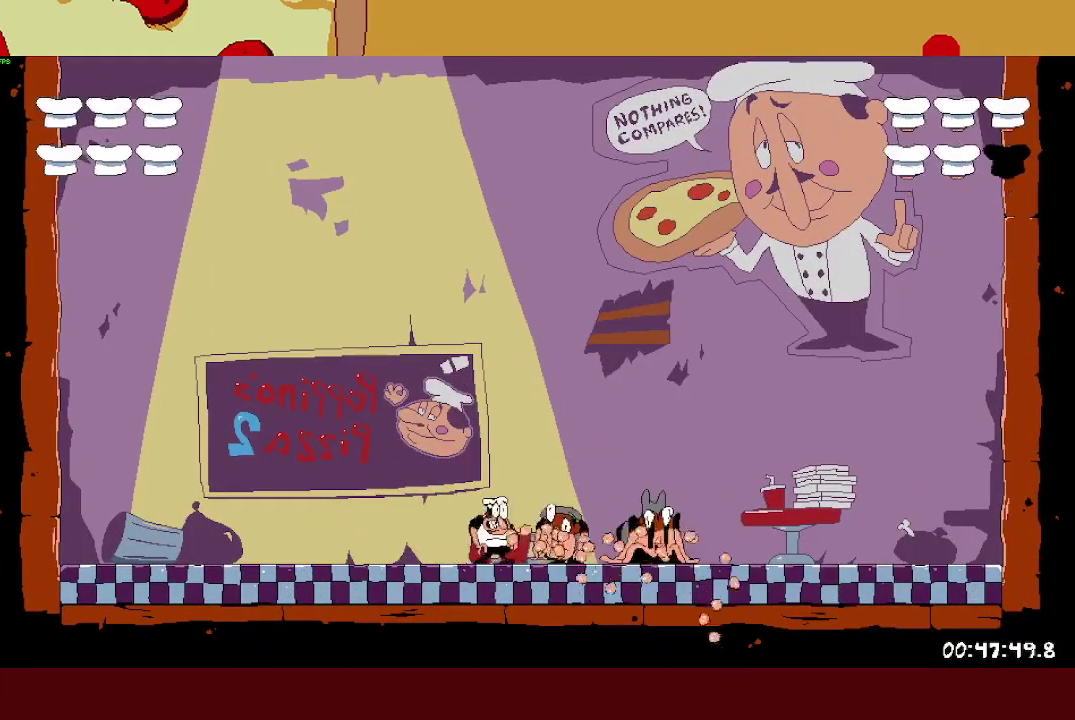
{"buttons": ["TRIANGLE"], "left_stick": "center", "events": [[100, "CROSS", "down"], [367, "CROSS", "up"], [483, "TRIANGLE", "down"]]}
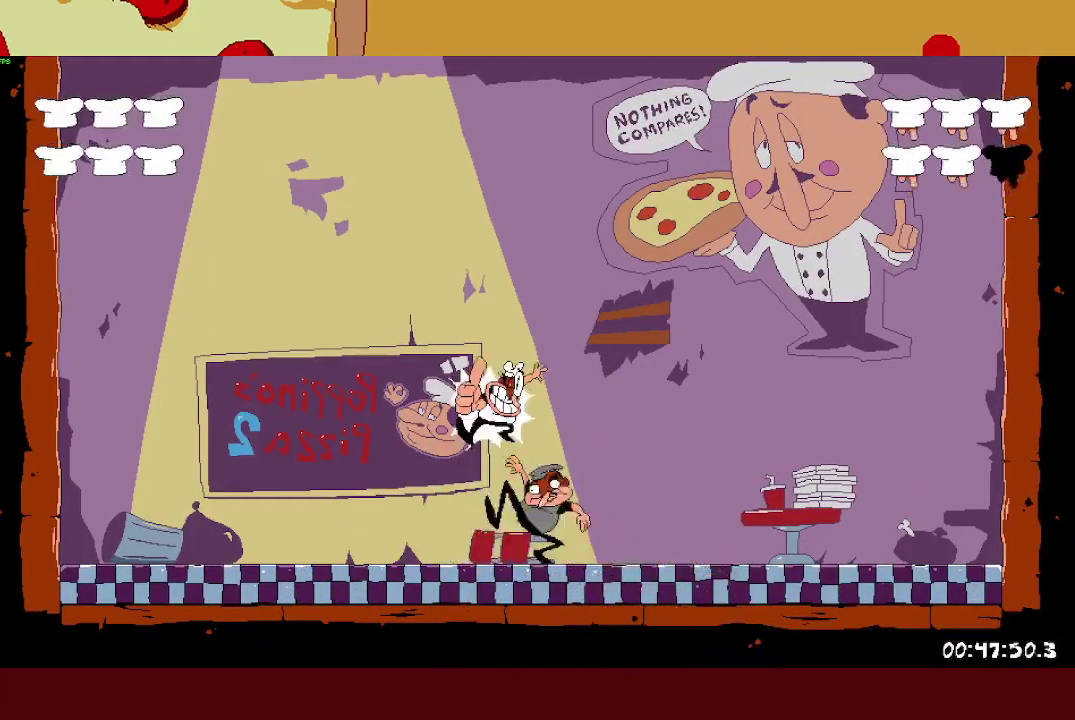
{"buttons": [], "left_stick": "center", "events": [[83, "TRIANGLE", "up"]]}
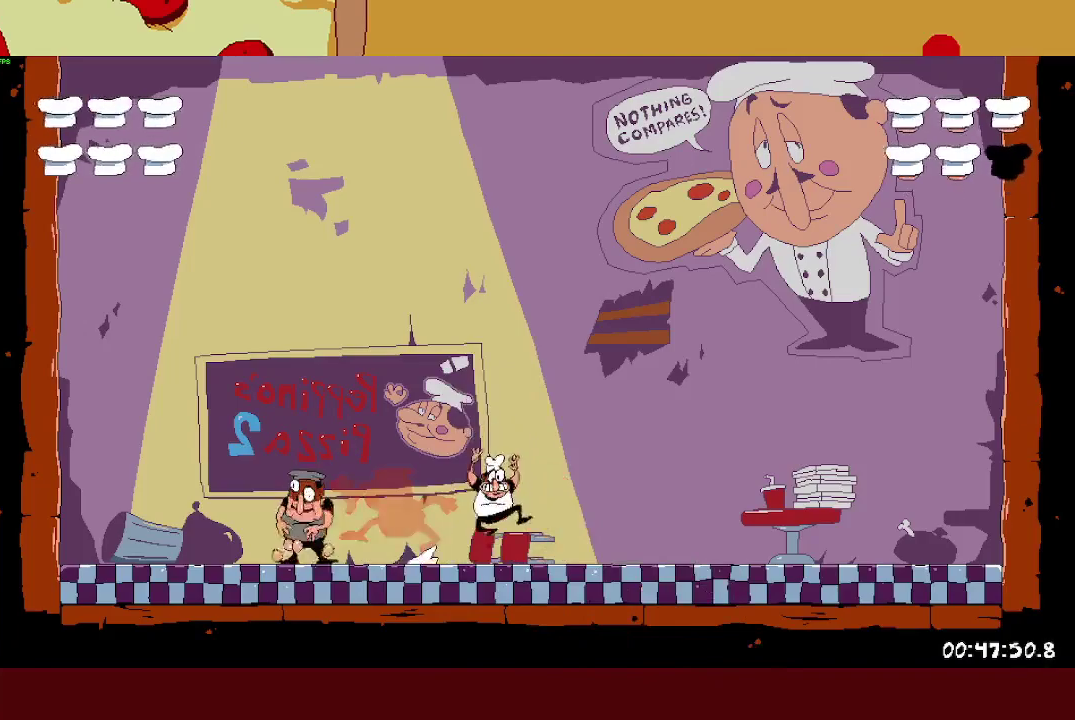
{"buttons": ["CROSS"], "left_stick": "center", "events": [[433, "CROSS", "down"]]}
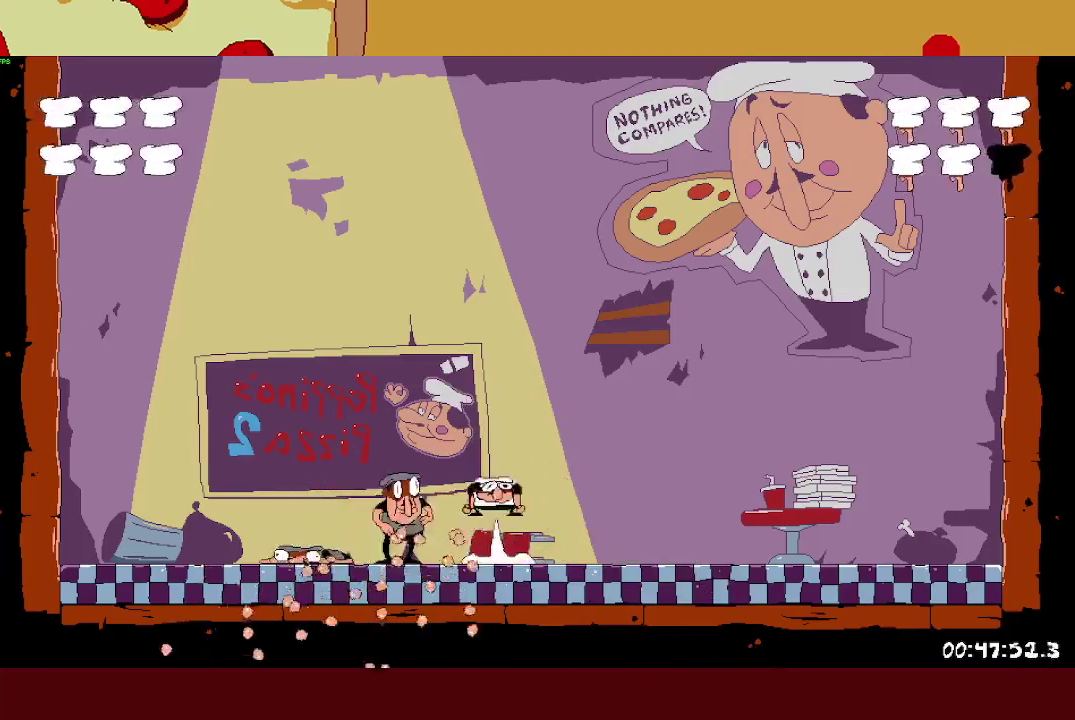
{"buttons": [], "left_stick": "center", "events": [[183, "CROSS", "up"], [283, "TRIANGLE", "down"], [383, "TRIANGLE", "up"]]}
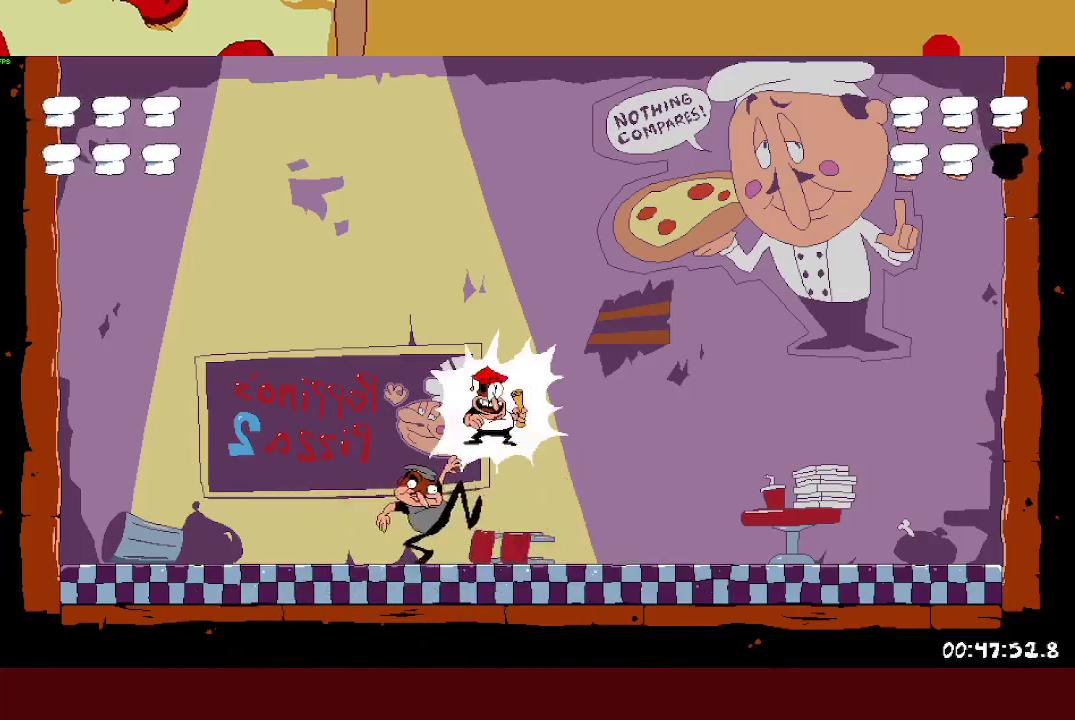
{"buttons": [], "left_stick": "center", "events": []}
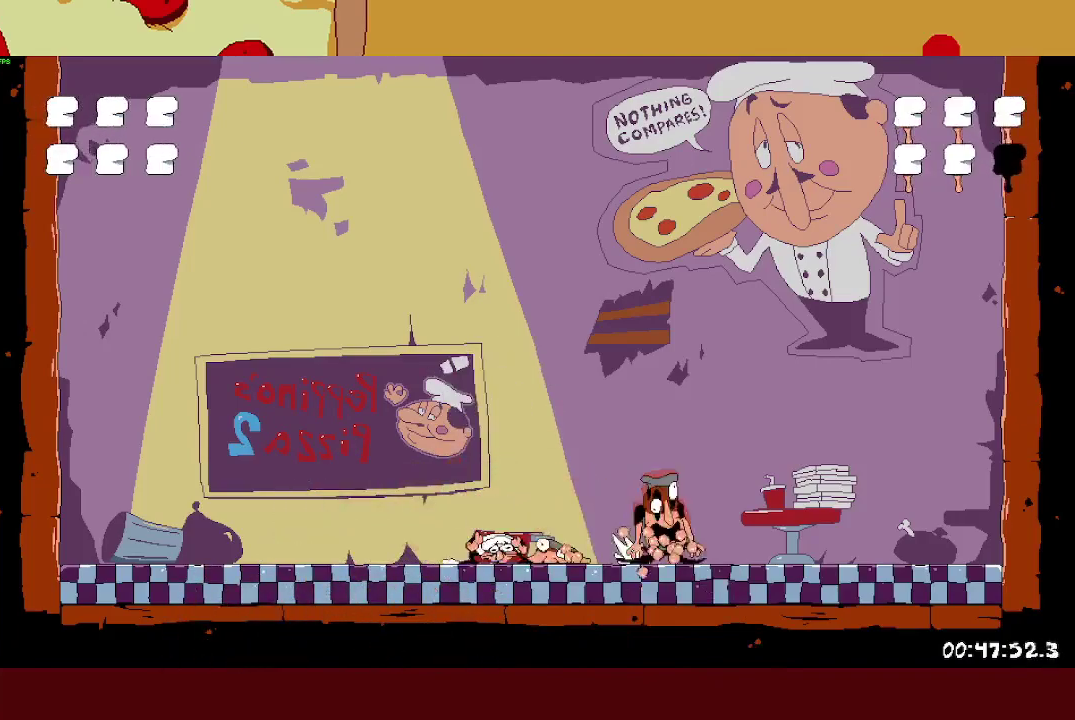
{"buttons": [], "left_stick": "center", "events": [[217, "CROSS", "down"], [433, "CROSS", "up"]]}
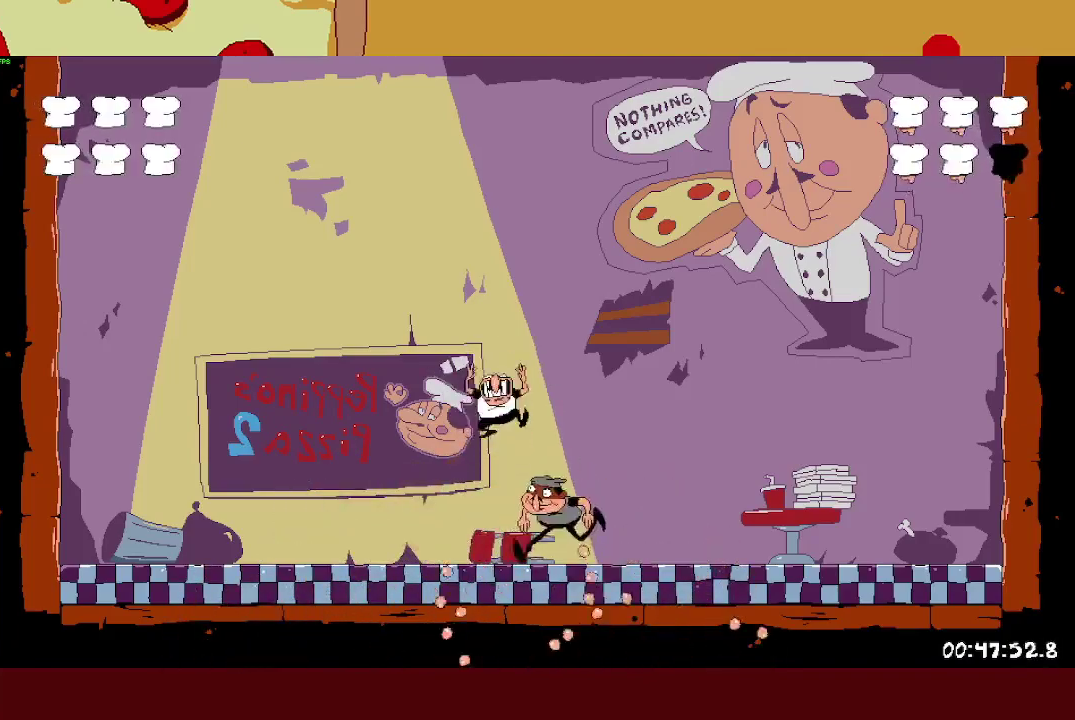
{"buttons": [], "left_stick": "center", "events": [[83, "TRIANGLE", "down"], [217, "TRIANGLE", "up"]]}
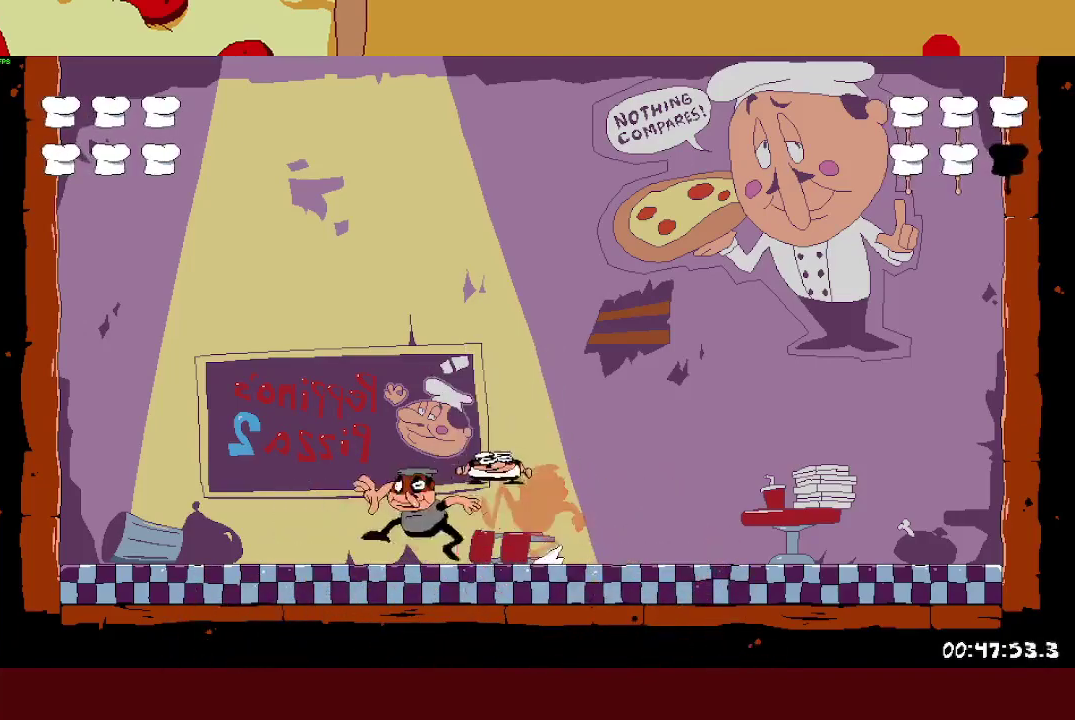
{"buttons": [], "left_stick": "center", "events": []}
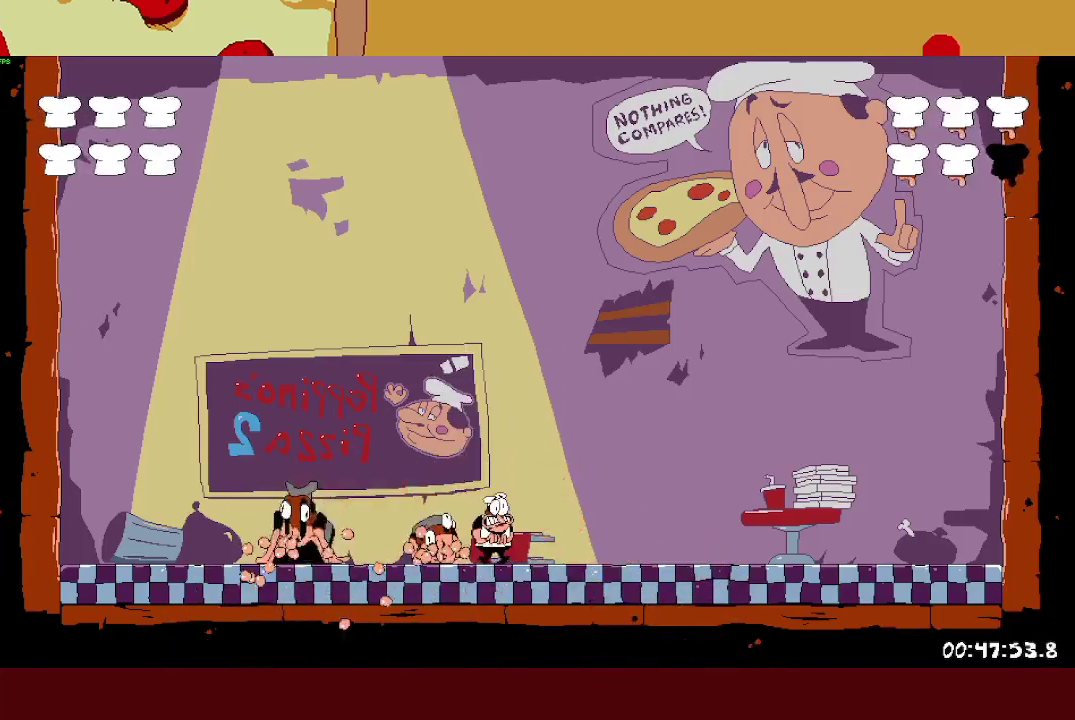
{"buttons": ["TRIANGLE"], "left_stick": "center", "events": [[150, "CROSS", "down"], [383, "CROSS", "up"], [483, "TRIANGLE", "down"]]}
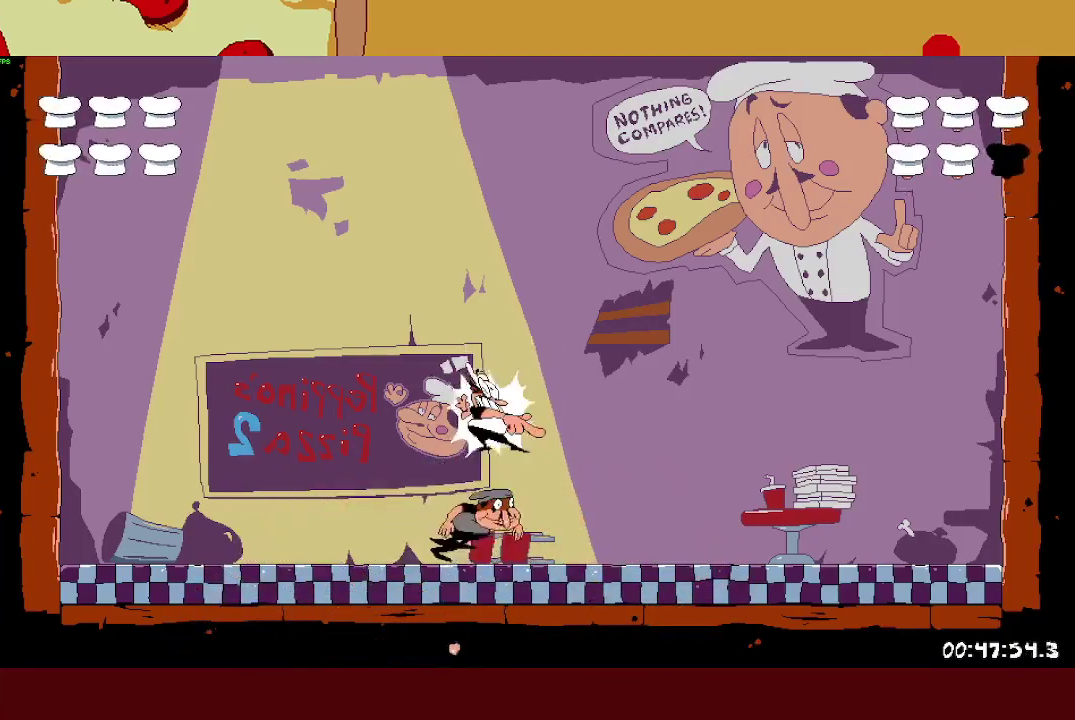
{"buttons": [], "left_stick": "center", "events": [[100, "TRIANGLE", "up"]]}